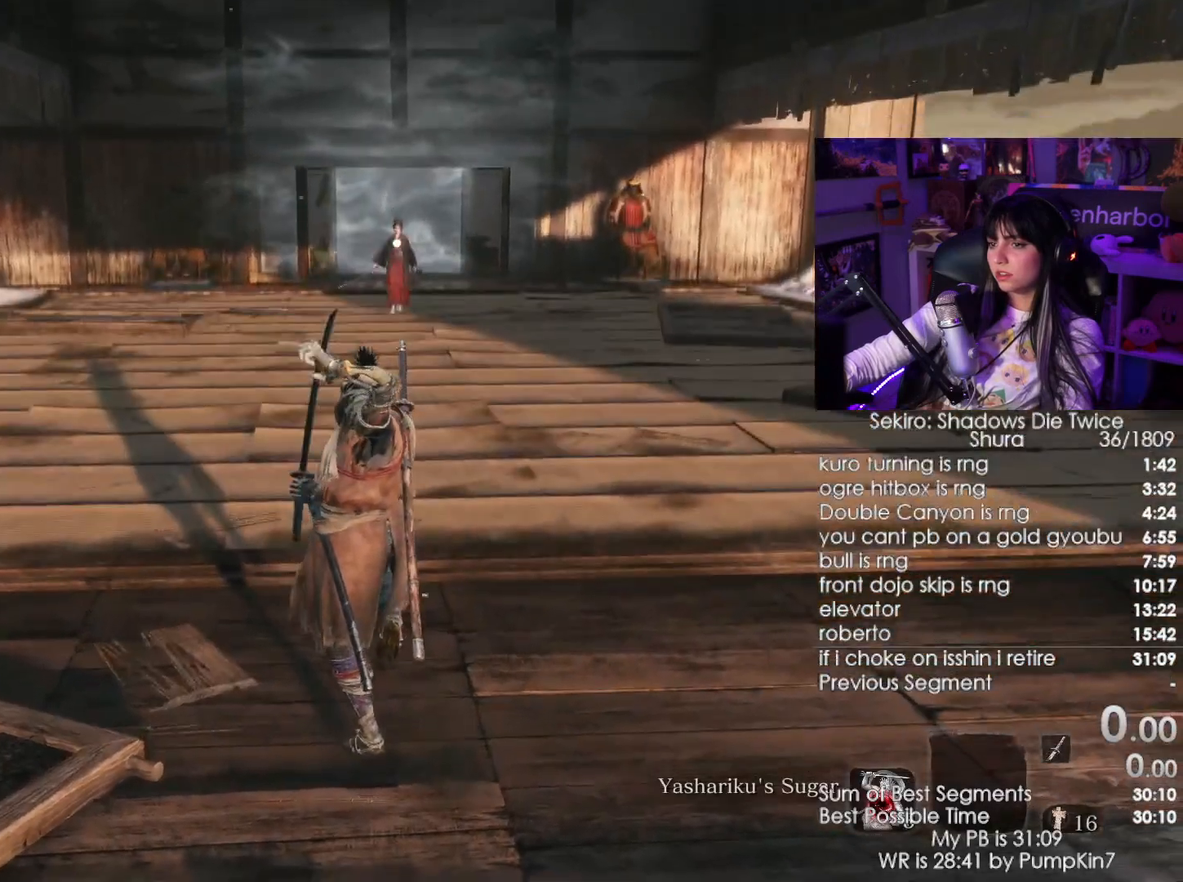
Gameplay with keyboard and mouse; each line is a JSON object with the keys and mouse buttons held at the frame after it. "events" lists presses ("down") and releases ("up") of "1", "2", "3", "4", "5", "a", "alt", "c", "caps_lock", "ctrl", "d", "e", "f", "g", "q", "r", "s", "shift", "space", "t", "tab", "v", "w", "x", "z", "mouse_left", "mouse_wheel" and "mouse_right" between this image and that frame as [ms after this image, input, new state], when the widget could be followed in between. "mouse_left", "mouse_wheel", "mouse_right" = the "left", "wheel", "right" buttons of the "mouse" list. No other keys are recorded. "wheel" means that the mouse wheel is clicked or scrolled. Not read: mouse_move.
{"keys": ["w"], "mouse": [], "events": [[283, "w", "down"]]}
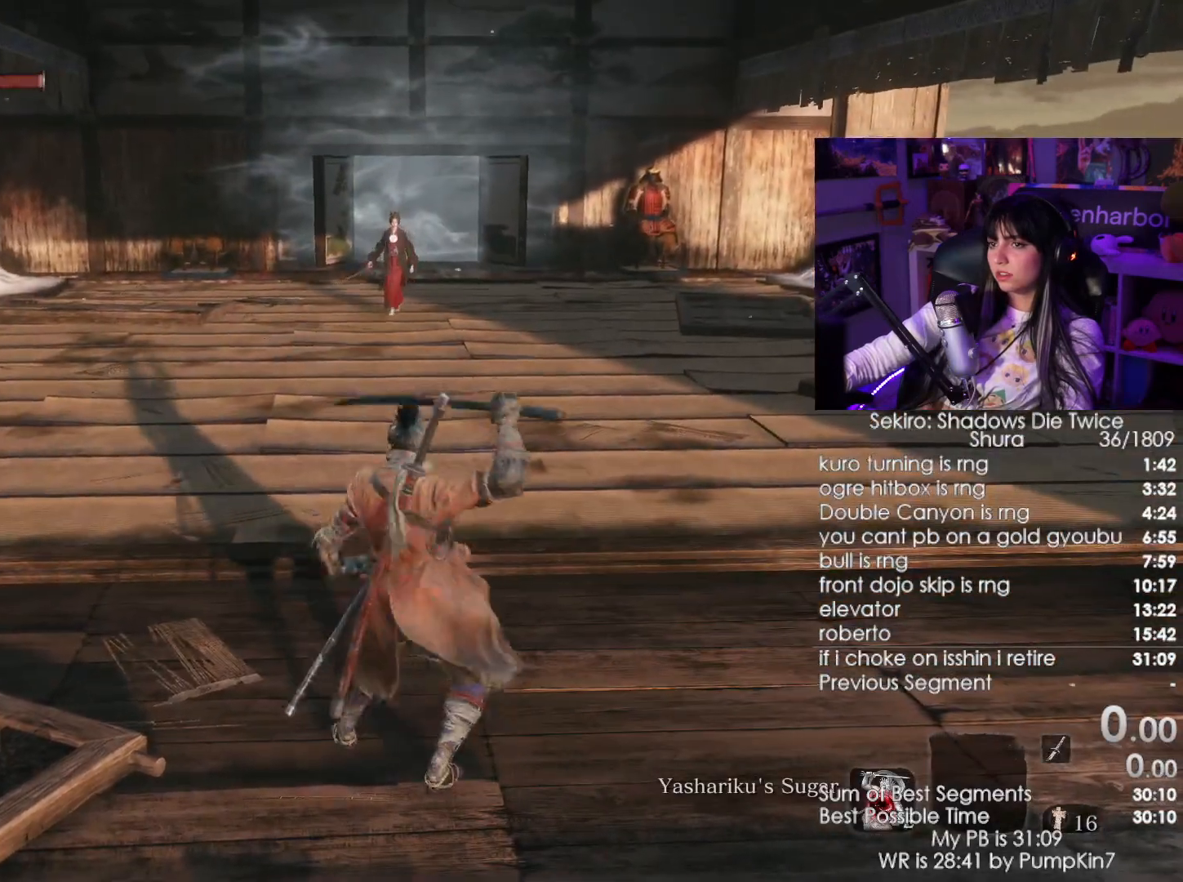
{"keys": ["w"], "mouse": [], "events": []}
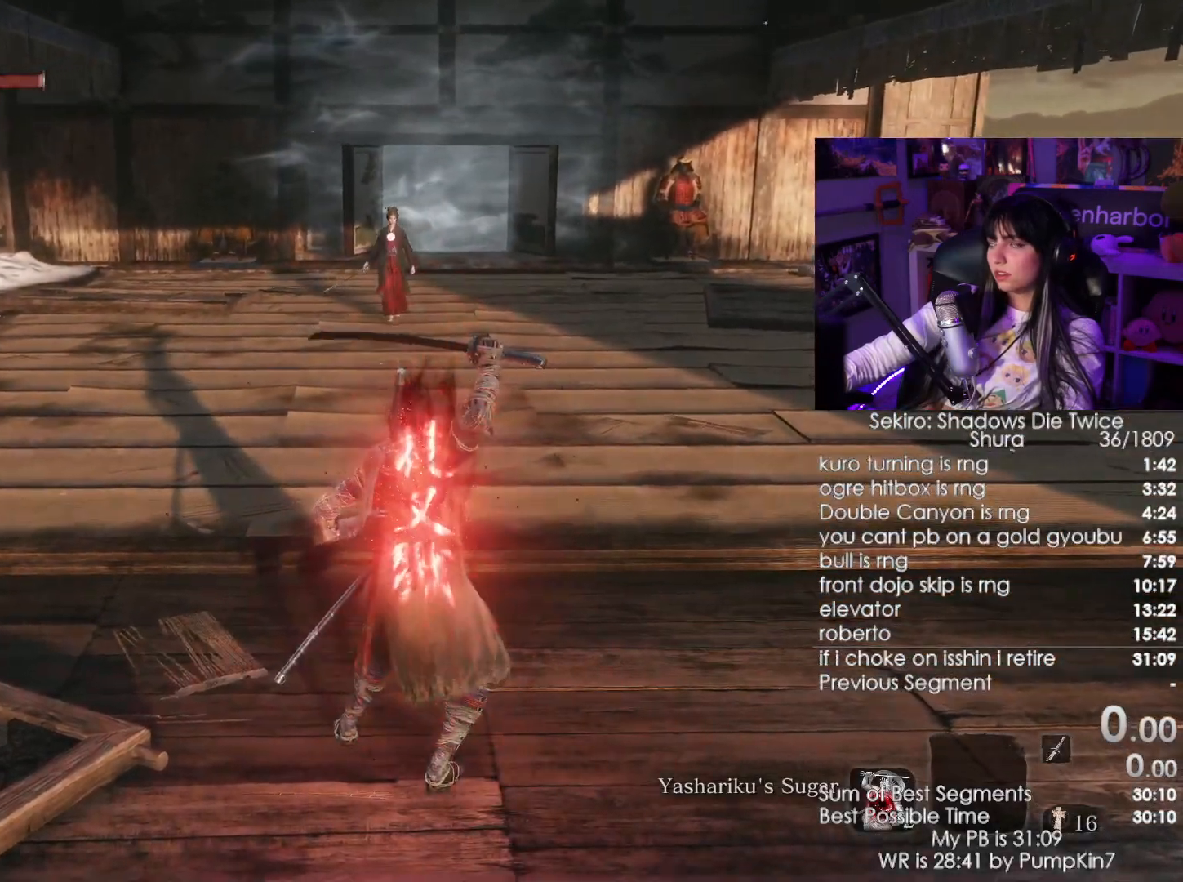
{"keys": ["w"], "mouse": [], "events": []}
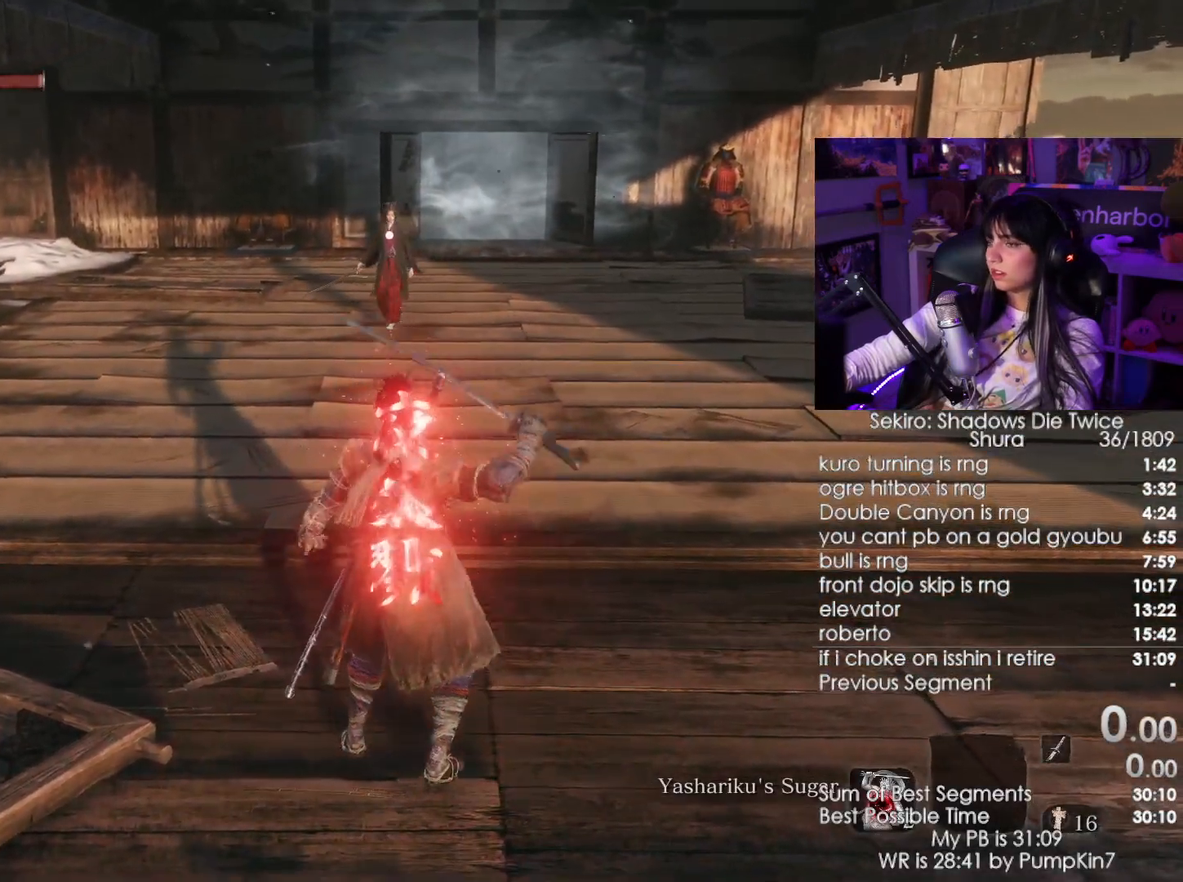
{"keys": [], "mouse": [], "events": [[416, "w", "up"]]}
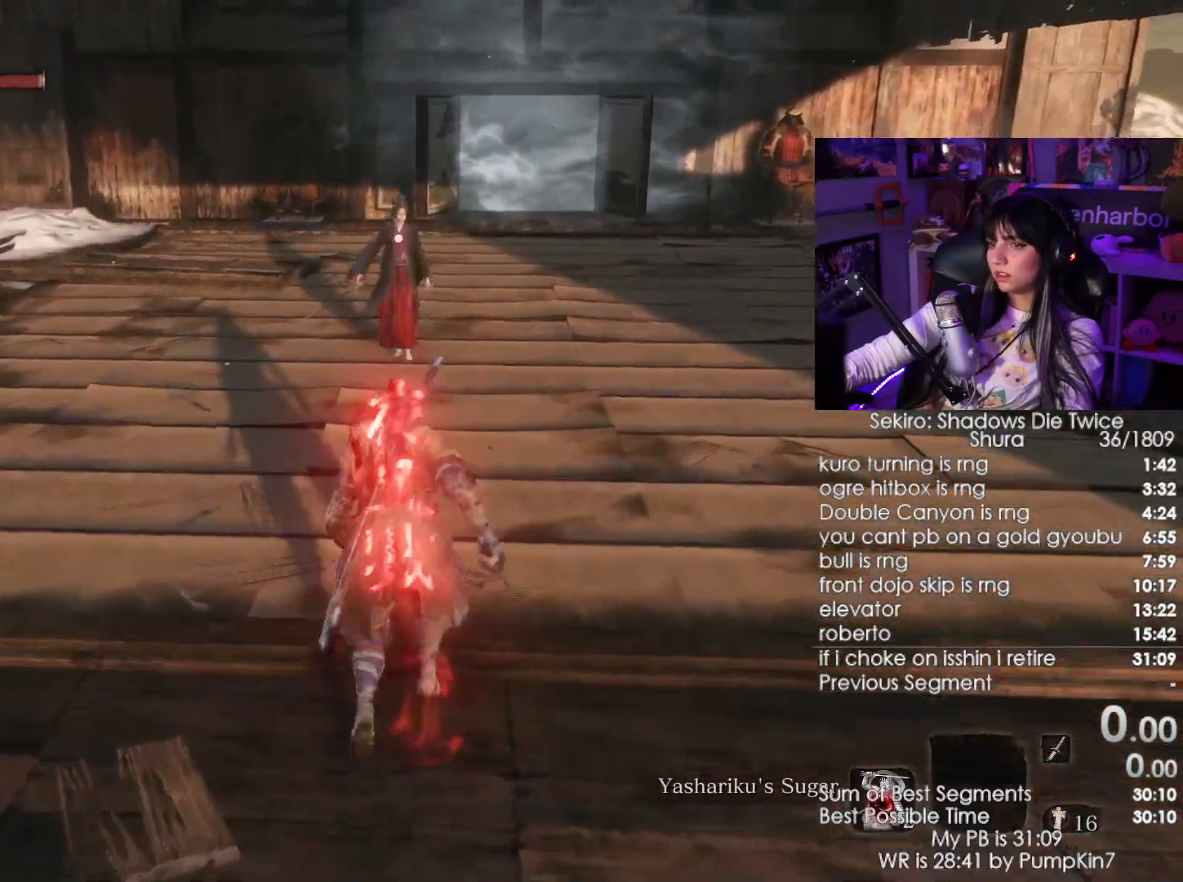
{"keys": ["w"], "mouse": [], "events": [[383, "w", "down"]]}
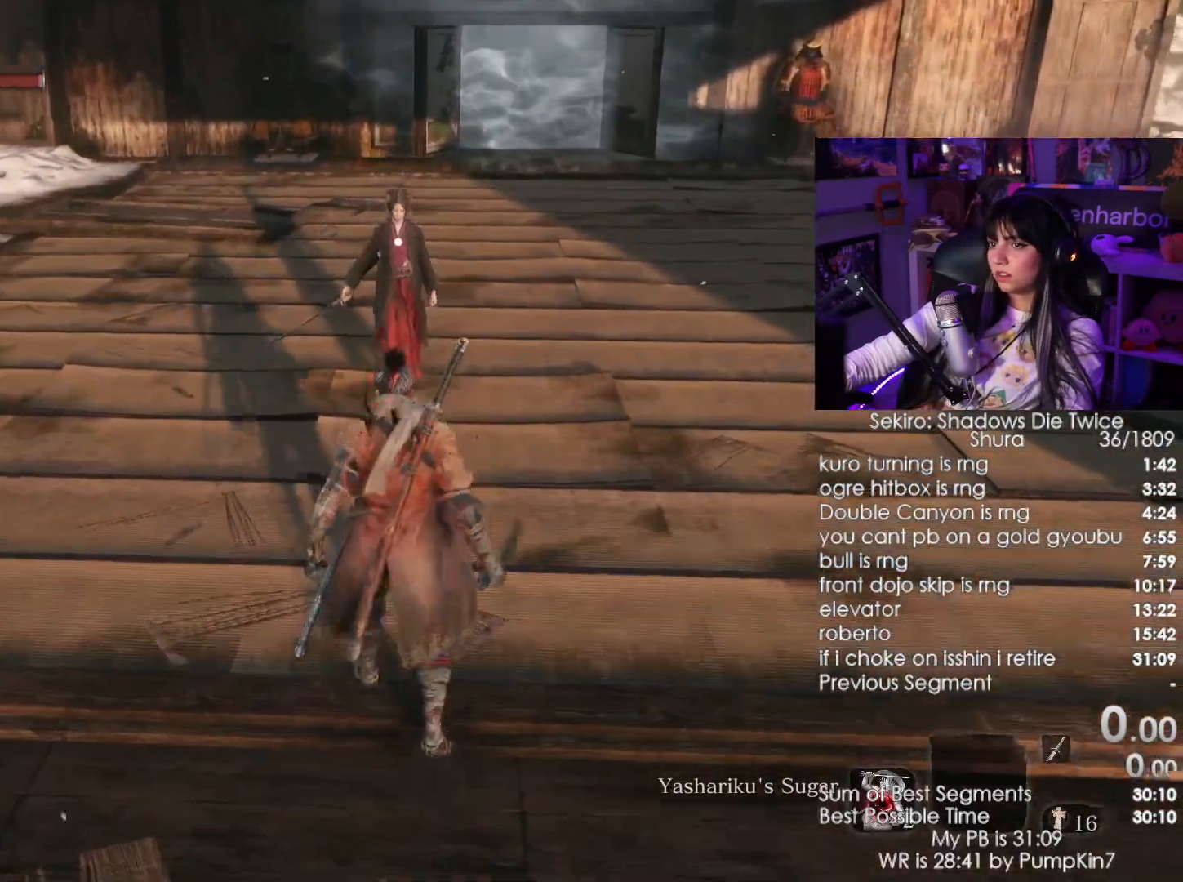
{"keys": [], "mouse": [], "events": [[166, "w", "up"]]}
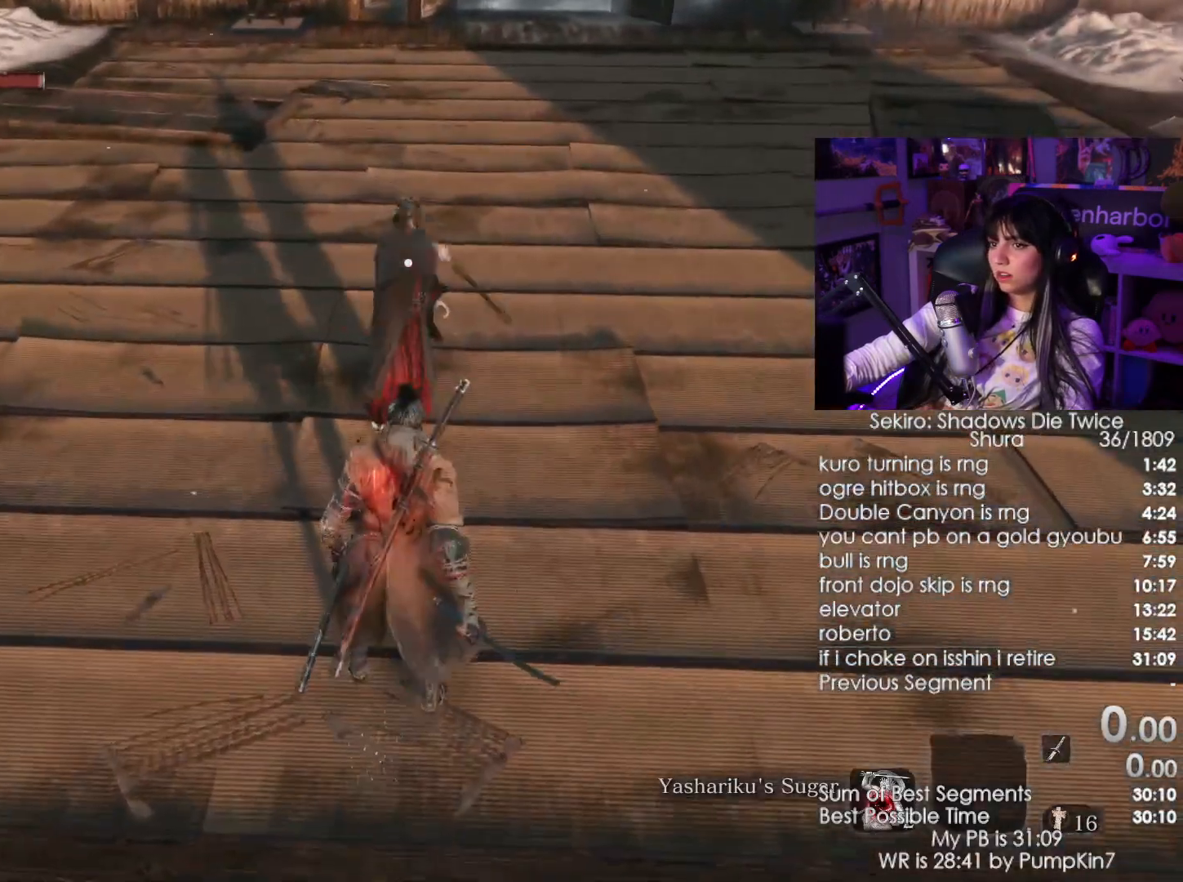
{"keys": ["w"], "mouse": ["left"], "events": [[233, "mouse_right", "down"], [283, "w", "down"], [333, "mouse_right", "up"], [483, "mouse_left", "down"]]}
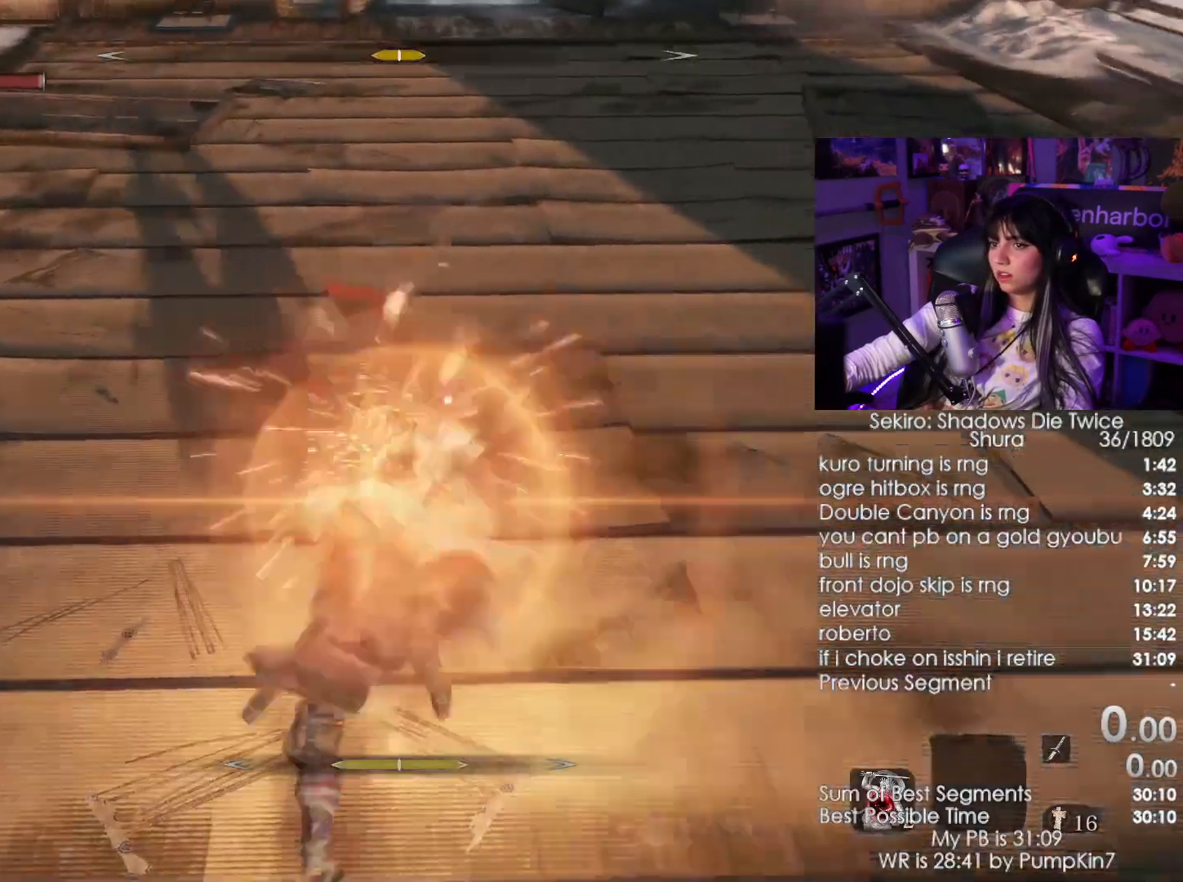
{"keys": ["w"], "mouse": [], "events": [[150, "mouse_left", "up"]]}
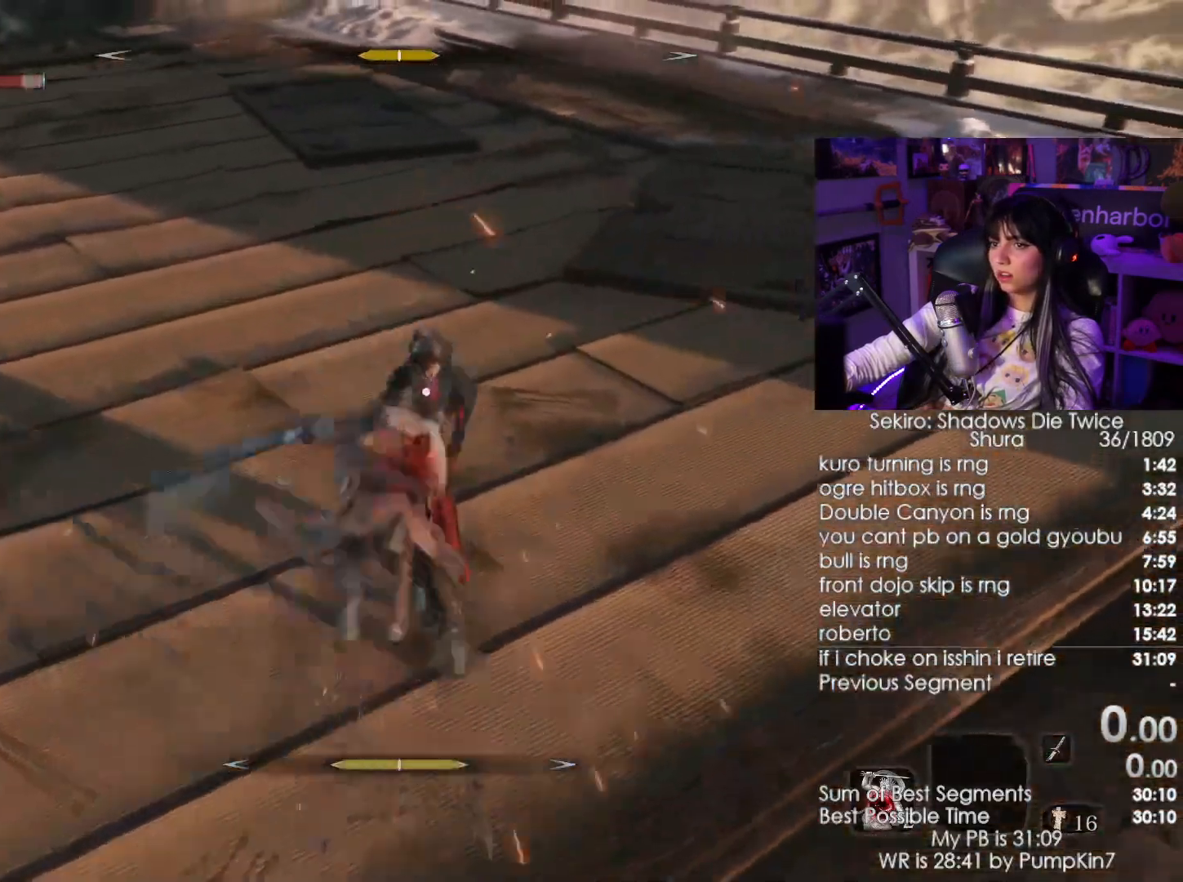
{"keys": ["d", "shift", "w"], "mouse": []}
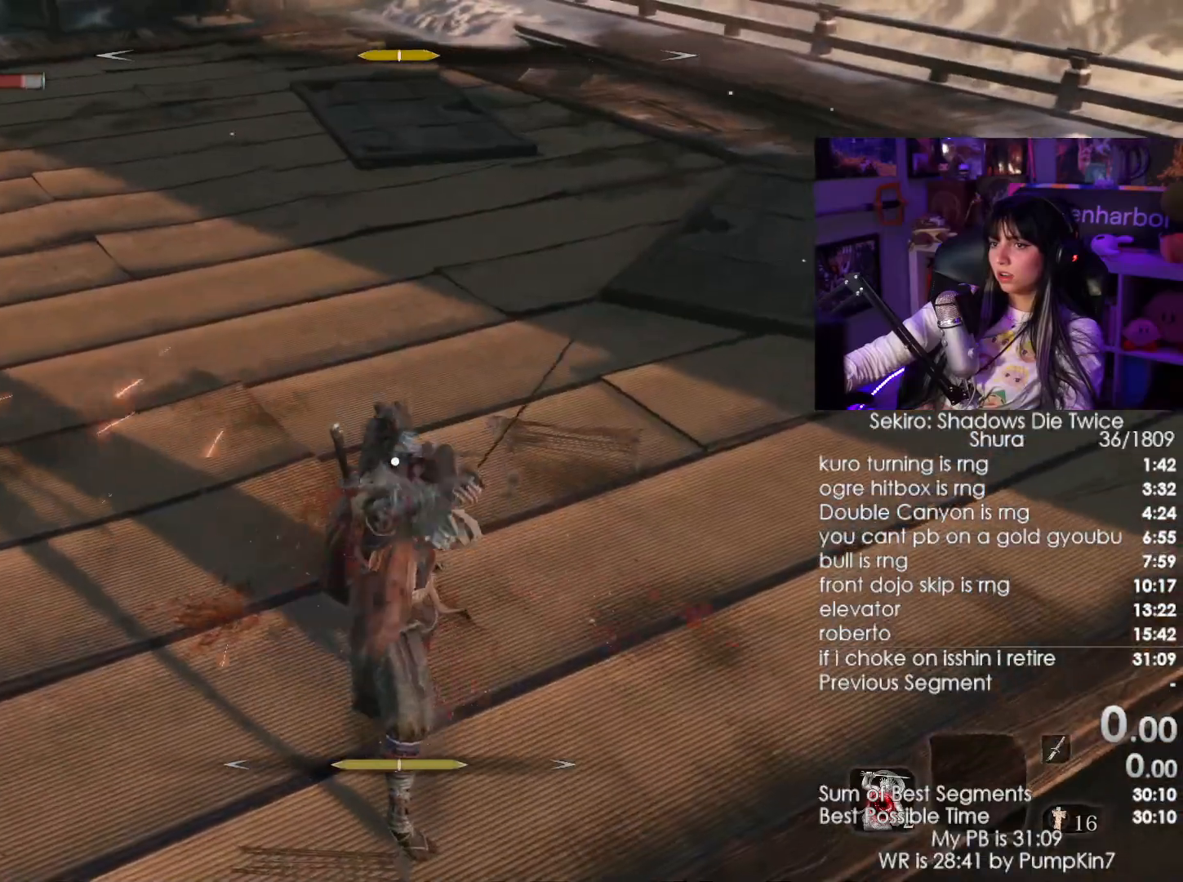
{"keys": ["d", "shift", "w"], "mouse": [], "events": []}
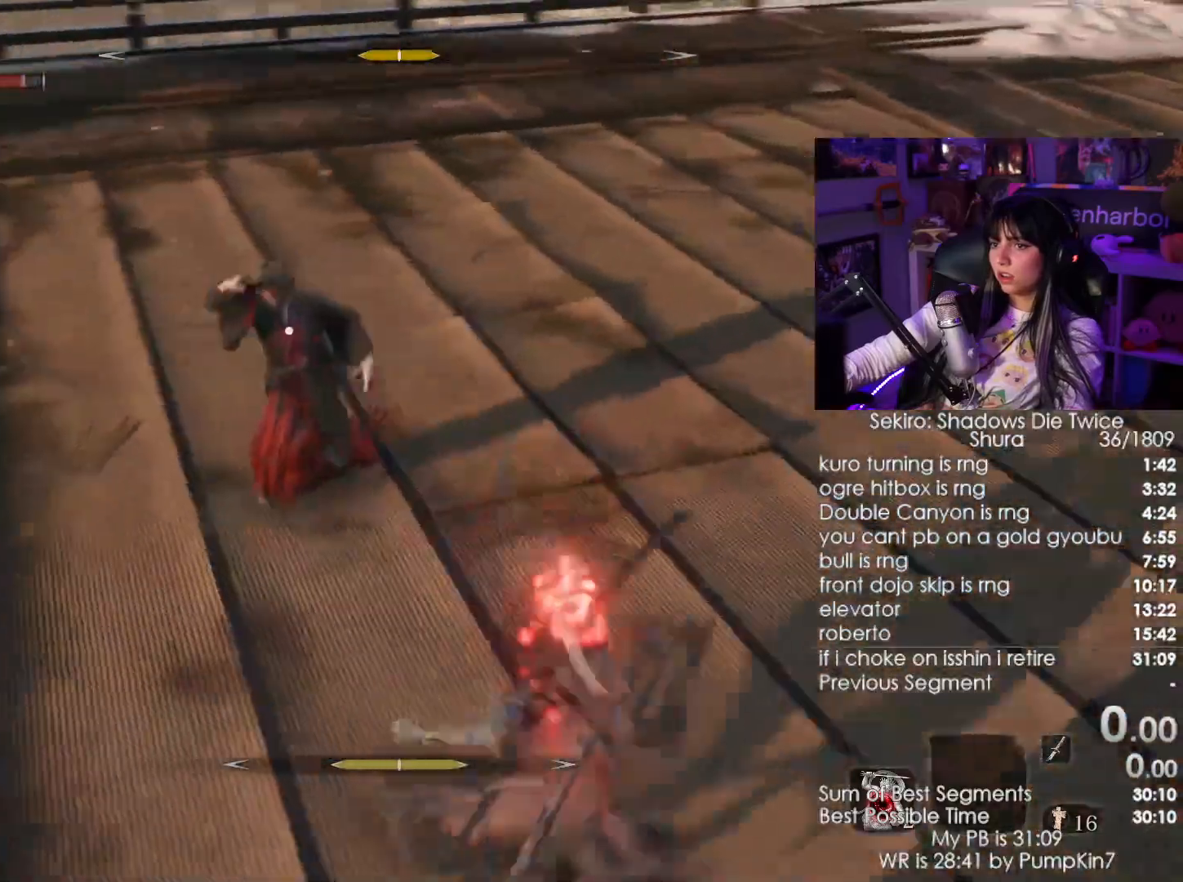
{"keys": ["d", "shift", "w"], "mouse": [], "events": []}
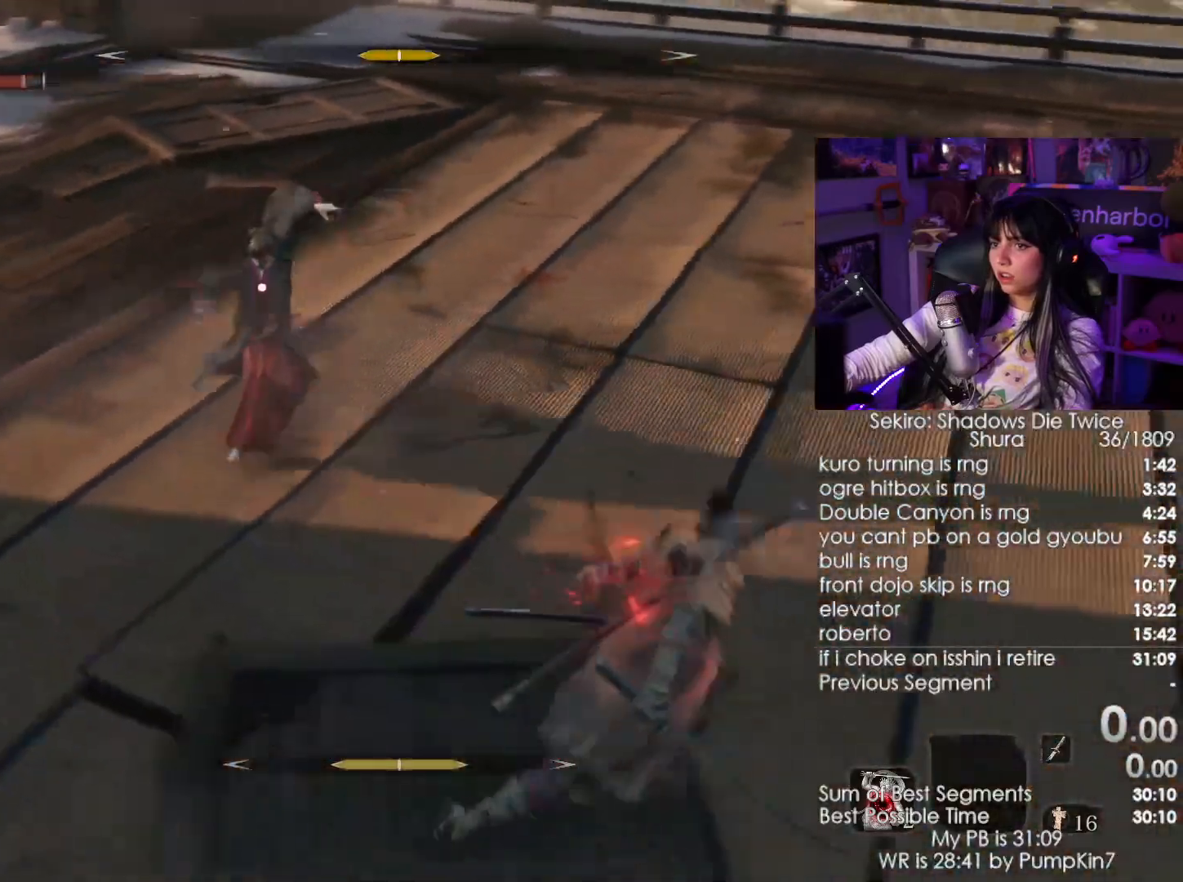
{"keys": ["w"], "mouse": [], "events": [[66, "d", "up"], [350, "mouse_left", "down"], [500, "mouse_left", "up"], [500, "shift", "up"]]}
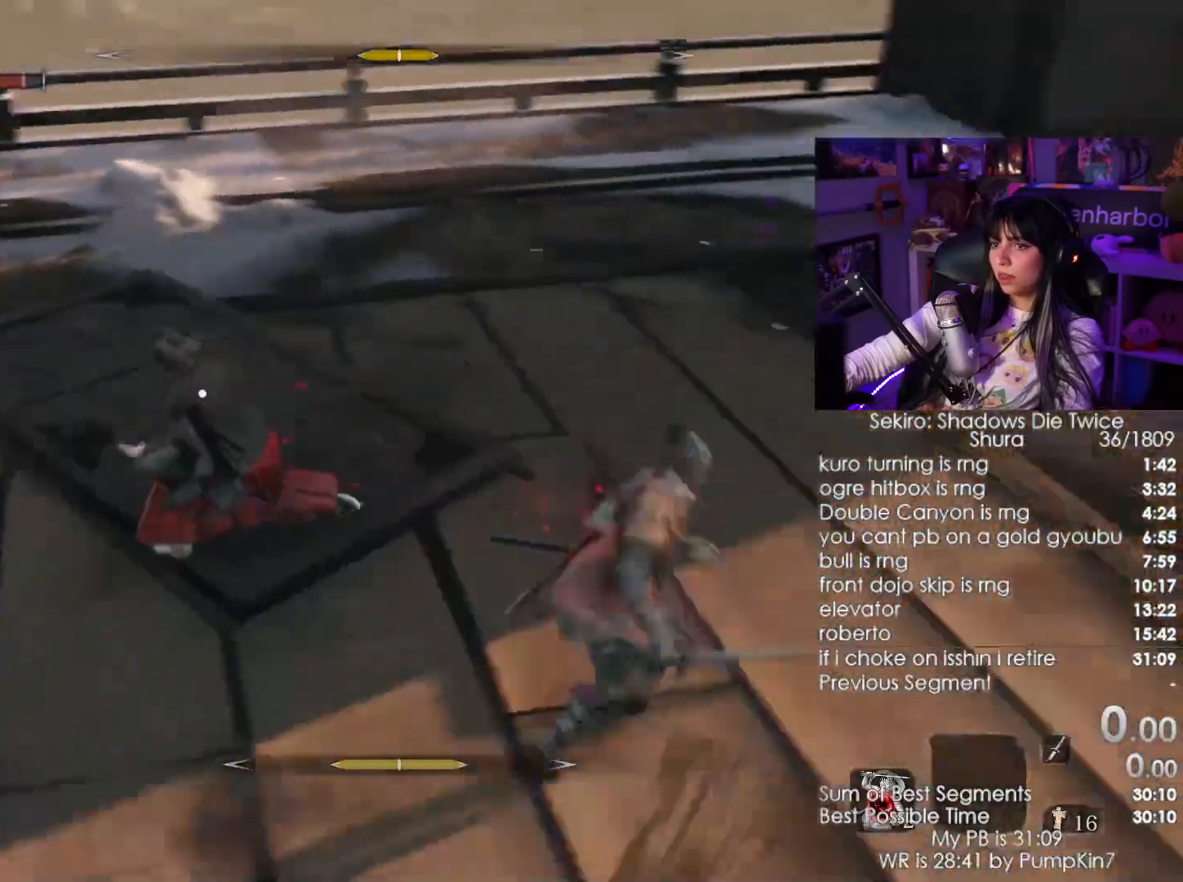
{"keys": ["w"], "mouse": [], "events": []}
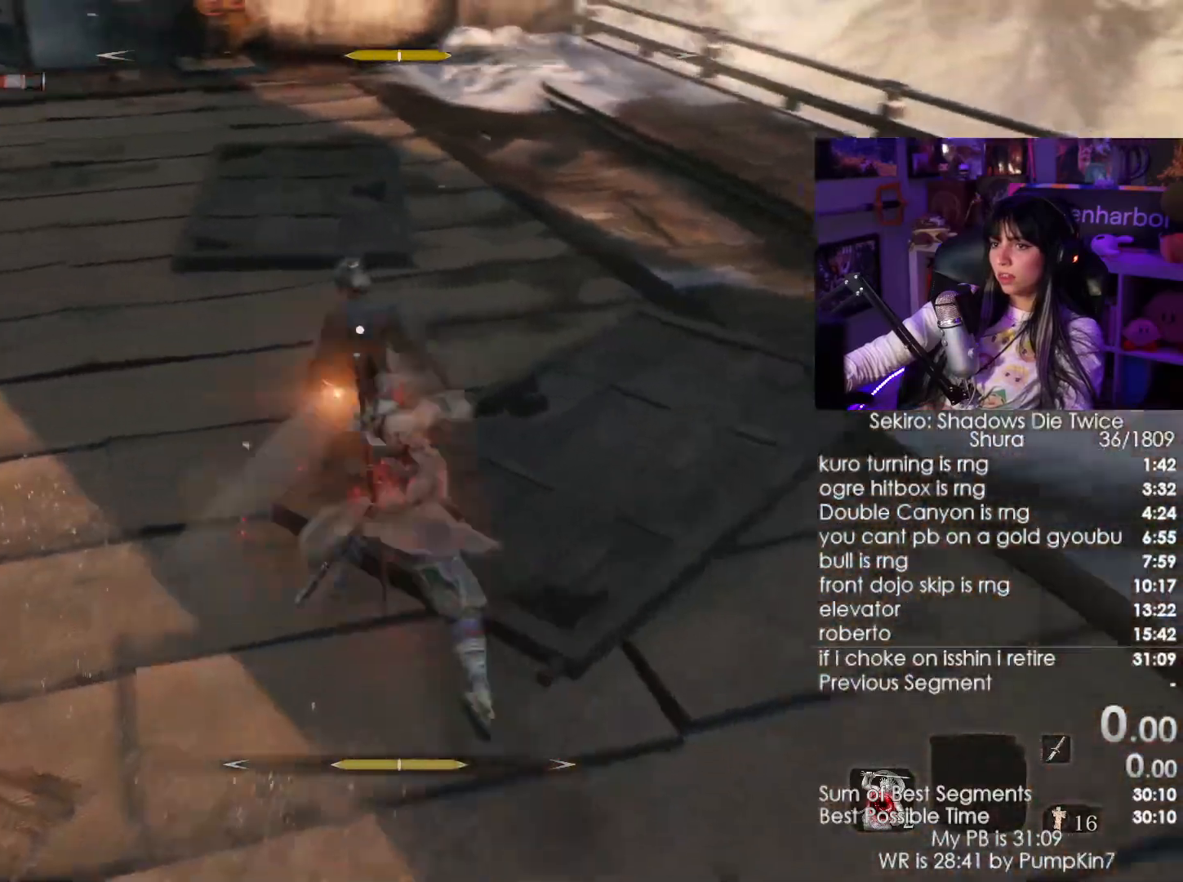
{"keys": ["w"], "mouse": [], "events": [[150, "mouse_left", "down"], [250, "mouse_left", "up"]]}
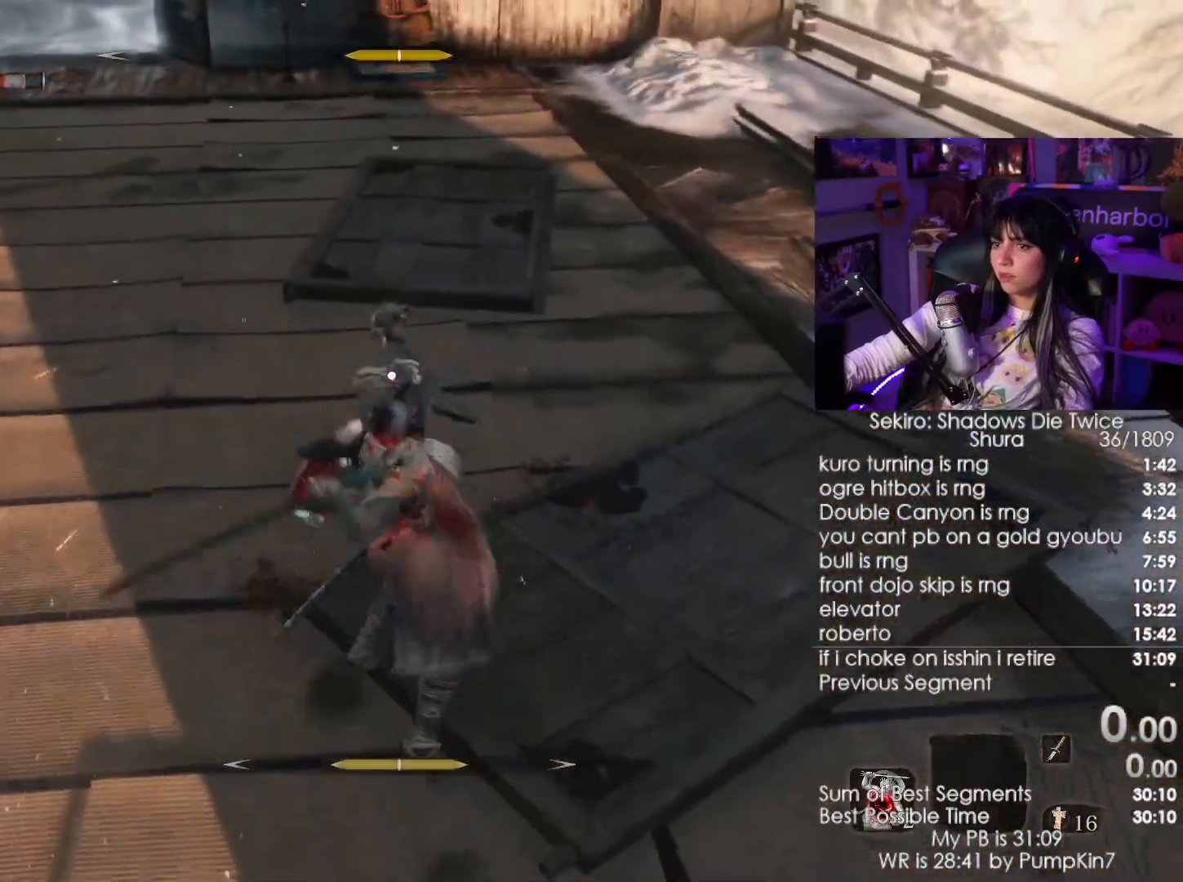
{"keys": ["w"], "mouse": [], "events": [[316, "mouse_left", "down"], [350, "mouse_left", "up"]]}
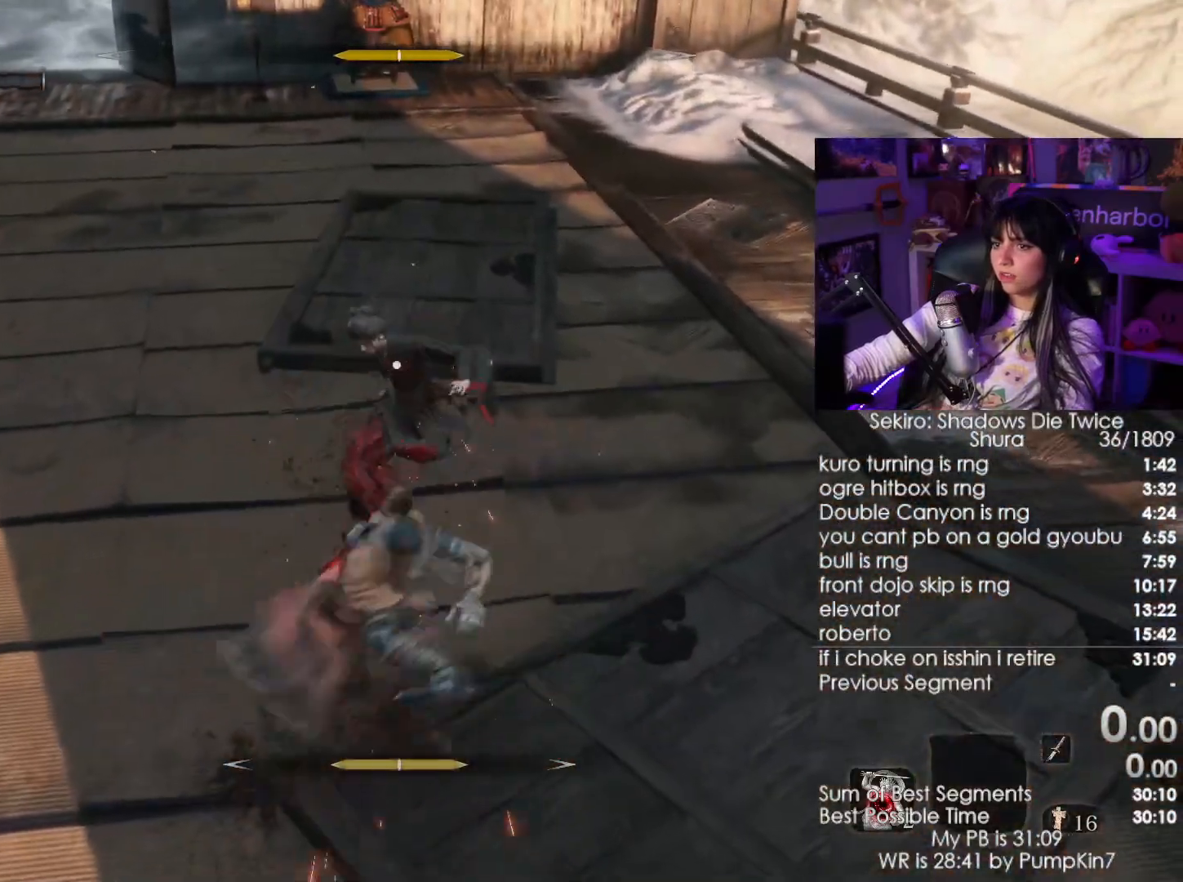
{"keys": [], "mouse": [], "events": [[316, "w", "up"]]}